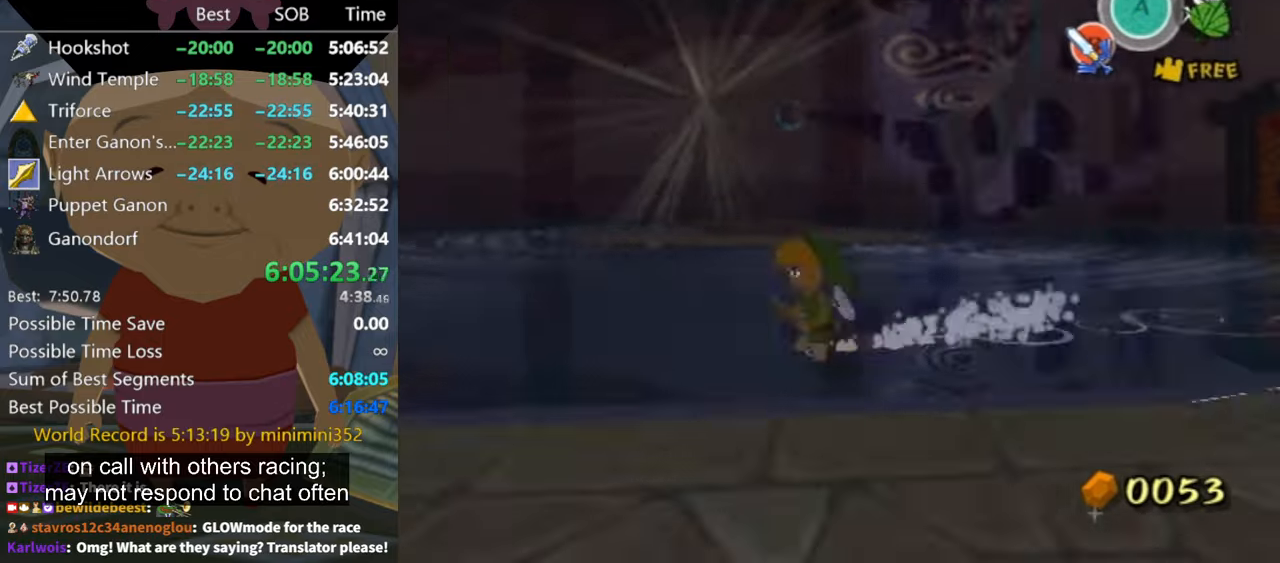
Gameplay with a controller (Nintendo layout); each line is a JSON object with the inputs held at the frame after it. "events" lists button and stick changes between this image and that frame as [ms after this image, input, new state], when the widget could be followed in between. Not read: L3 R3.
{"buttons": [], "left_stick": "up", "right_stick": "center", "events": [[166, "left_stick", "up"]]}
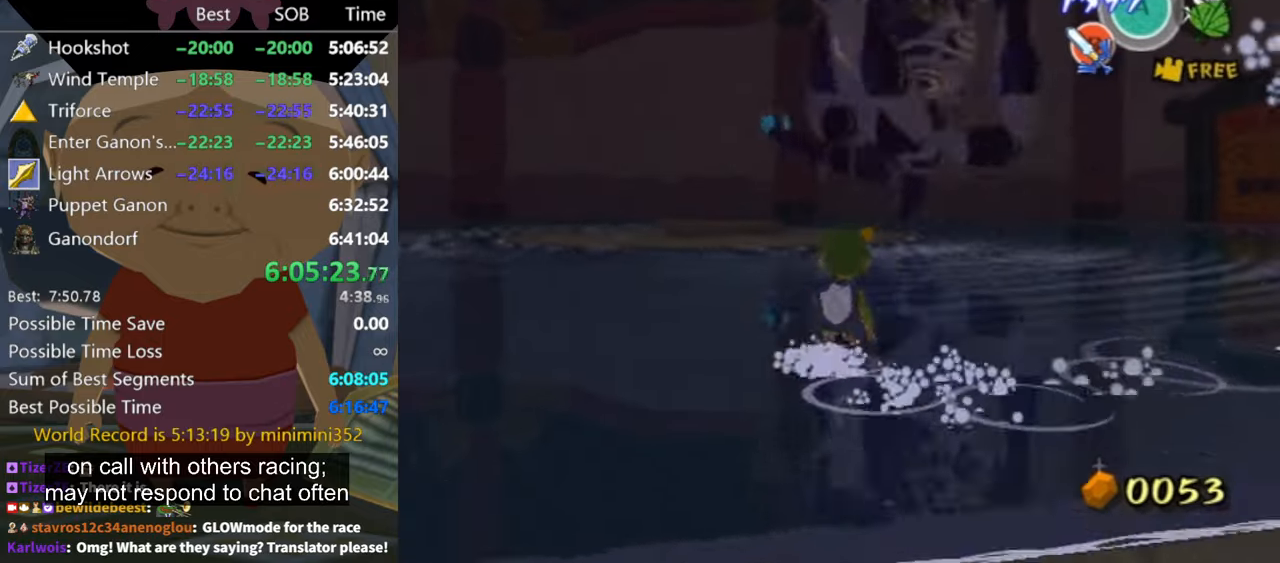
{"buttons": ["Z"], "left_stick": "up", "right_stick": "center", "events": [[400, "Z", "down"]]}
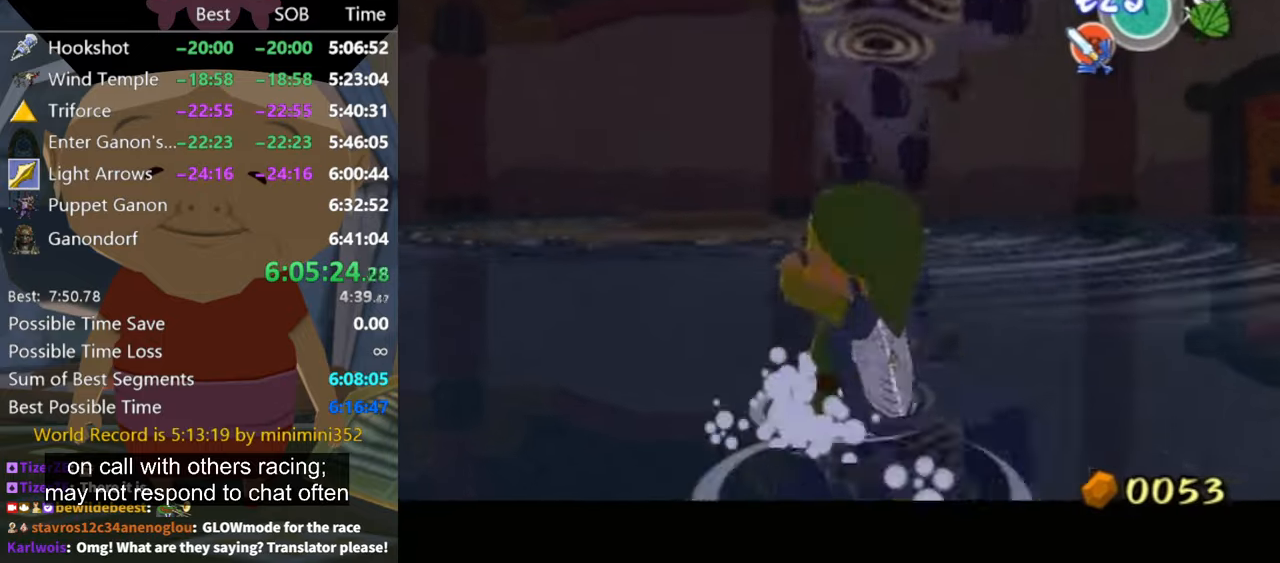
{"buttons": [], "left_stick": "down-left", "right_stick": "center", "events": [[33, "Z", "up"], [33, "left_stick", "center"], [200, "left_stick", "down-left"]]}
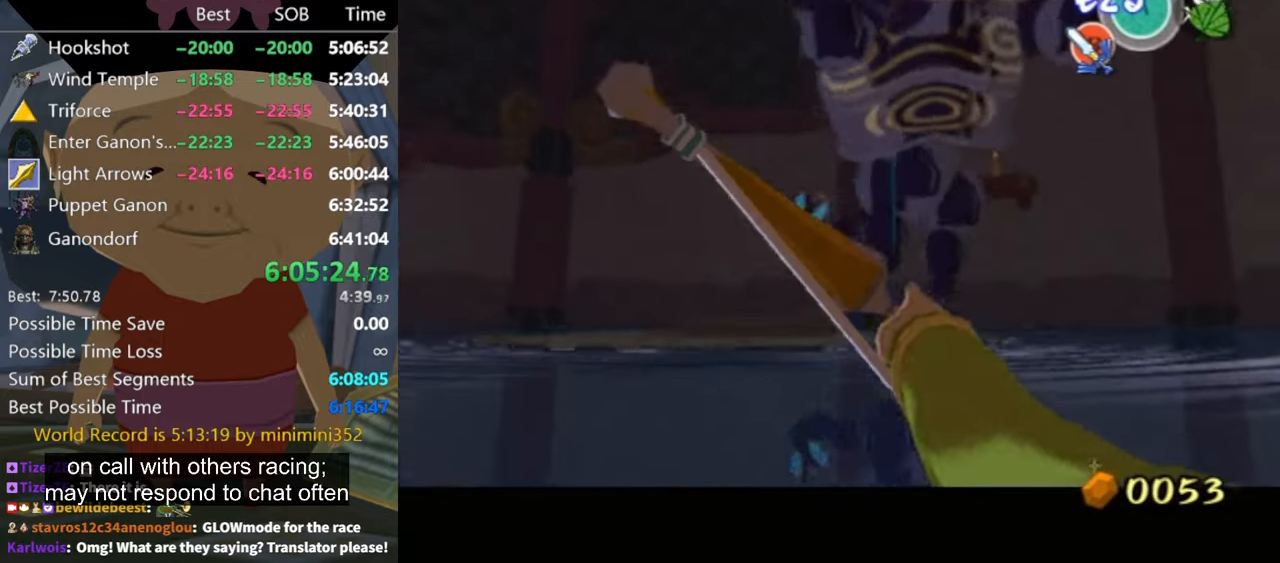
{"buttons": ["Z"], "left_stick": "center", "right_stick": "center", "events": [[100, "Z", "down"], [200, "left_stick", "left"], [400, "left_stick", "center"]]}
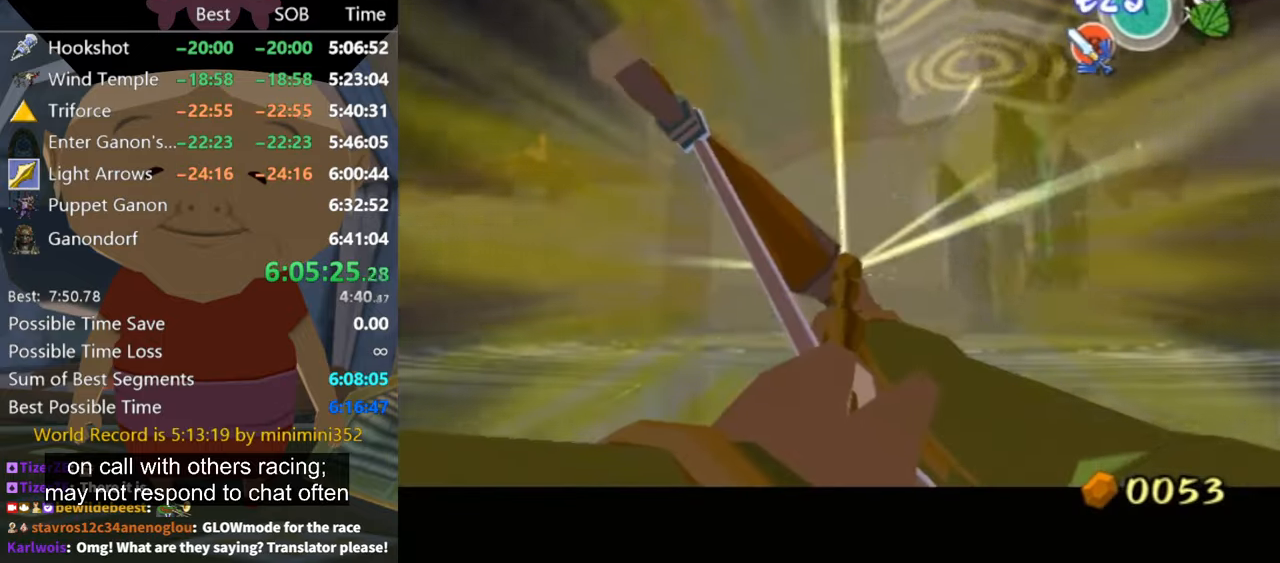
{"buttons": ["Z"], "left_stick": "down-left", "right_stick": "center", "events": [[433, "left_stick", "down-left"]]}
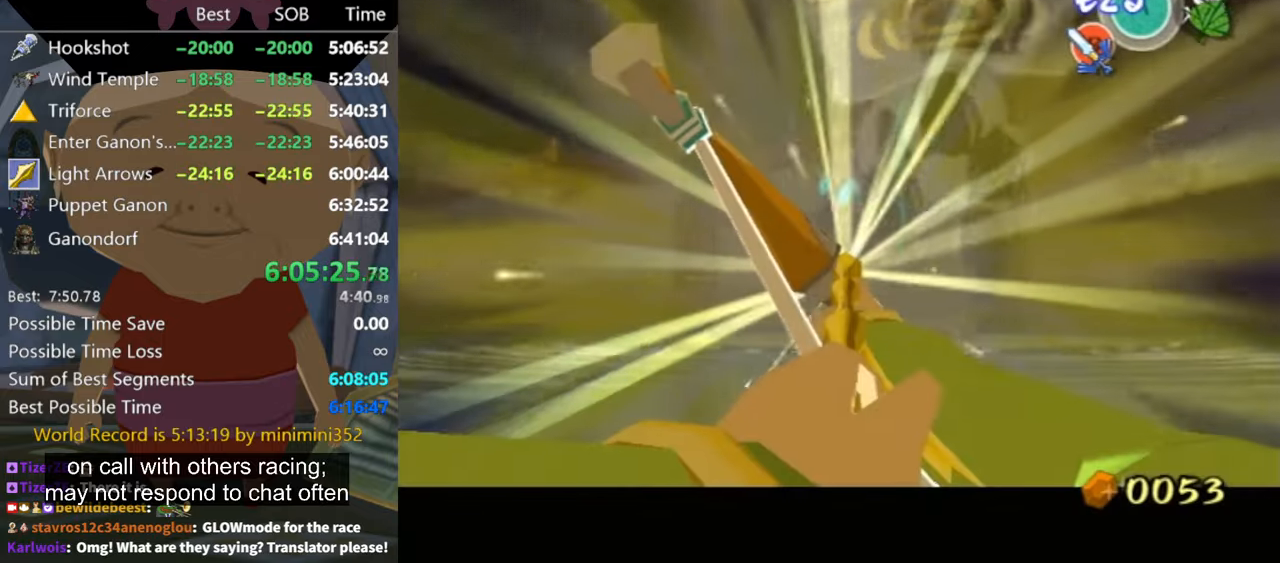
{"buttons": ["Z"], "left_stick": "down-left", "right_stick": "center", "events": []}
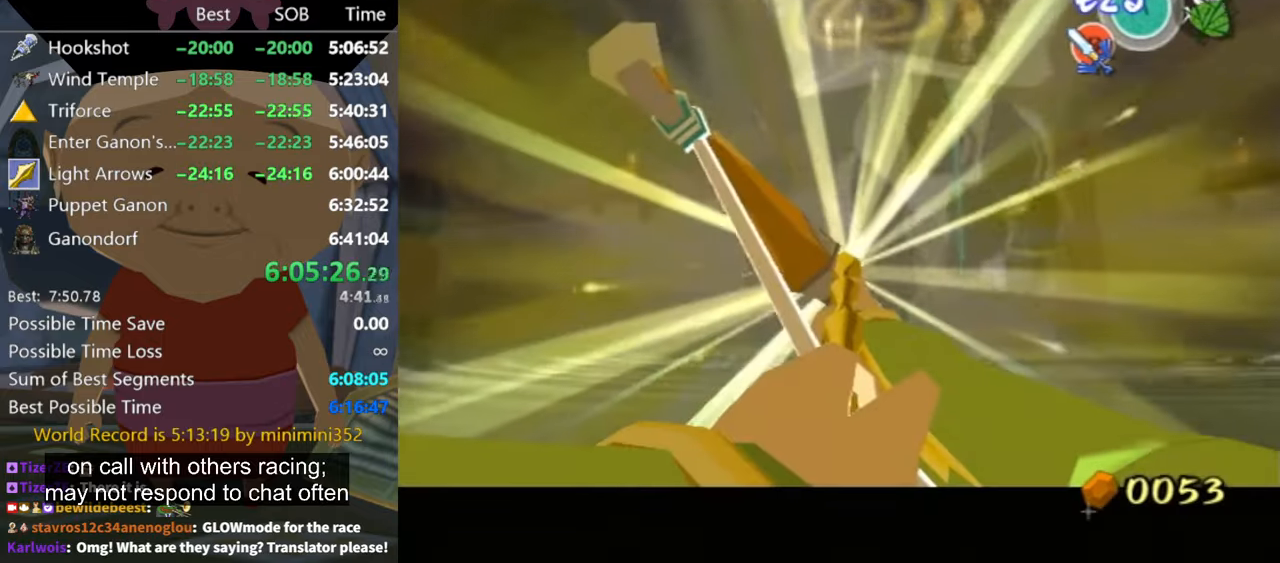
{"buttons": [], "left_stick": "center", "right_stick": "center", "events": [[133, "Z", "up"], [133, "left_stick", "left"], [266, "left_stick", "center"]]}
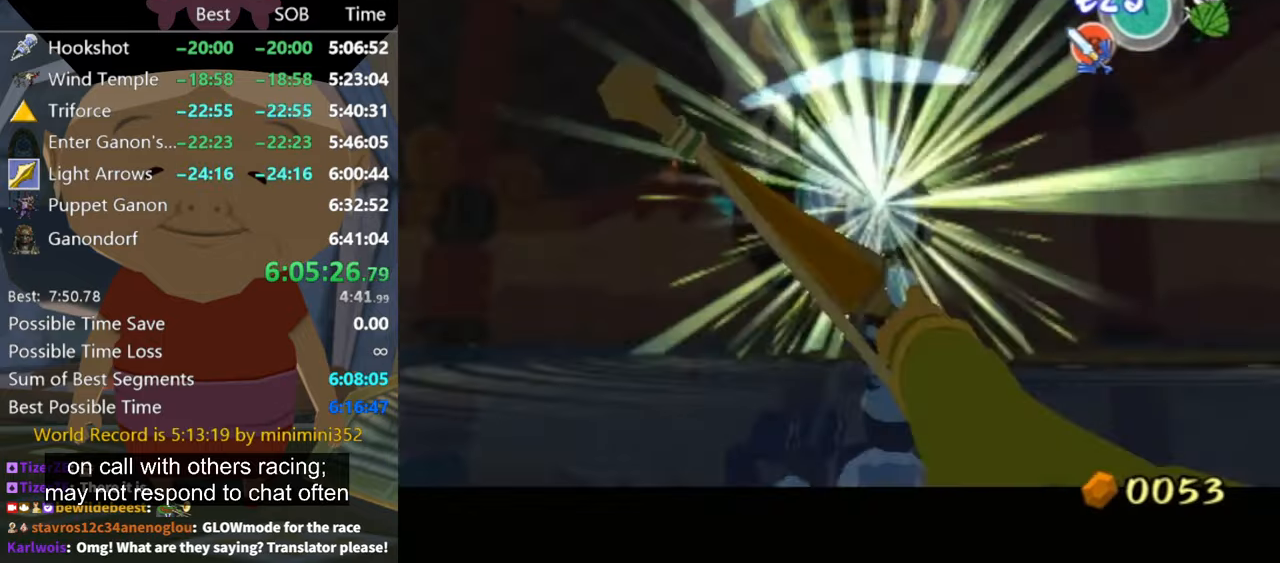
{"buttons": [], "left_stick": "center", "right_stick": "center", "events": []}
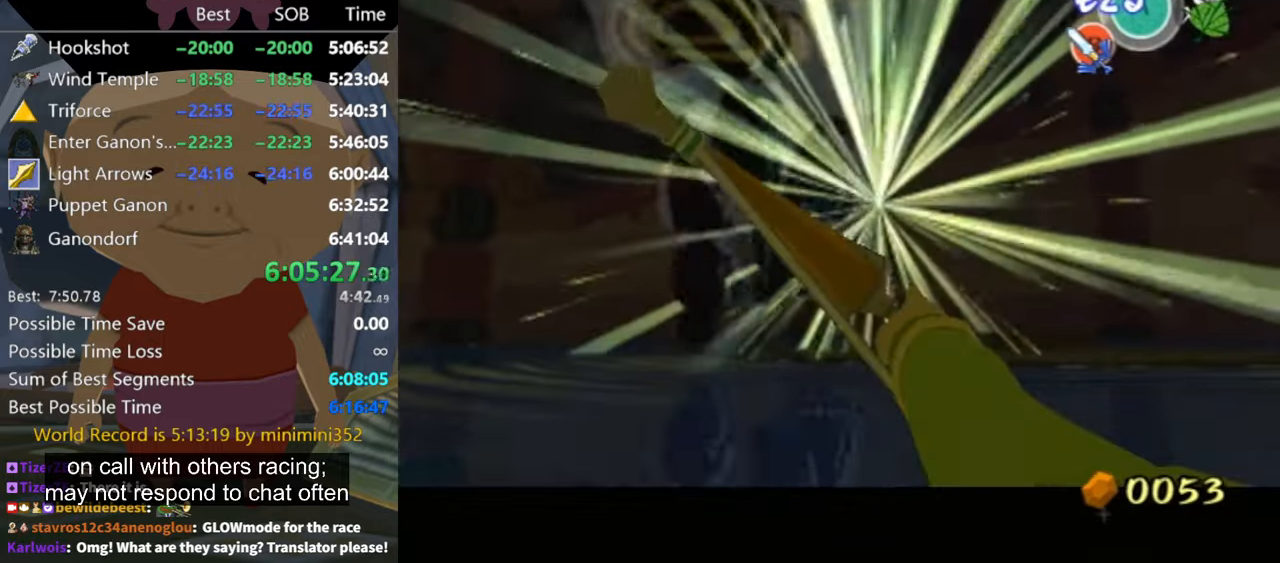
{"buttons": [], "left_stick": "center", "right_stick": "center", "events": [[167, "left_stick", "right"], [267, "left_stick", "center"]]}
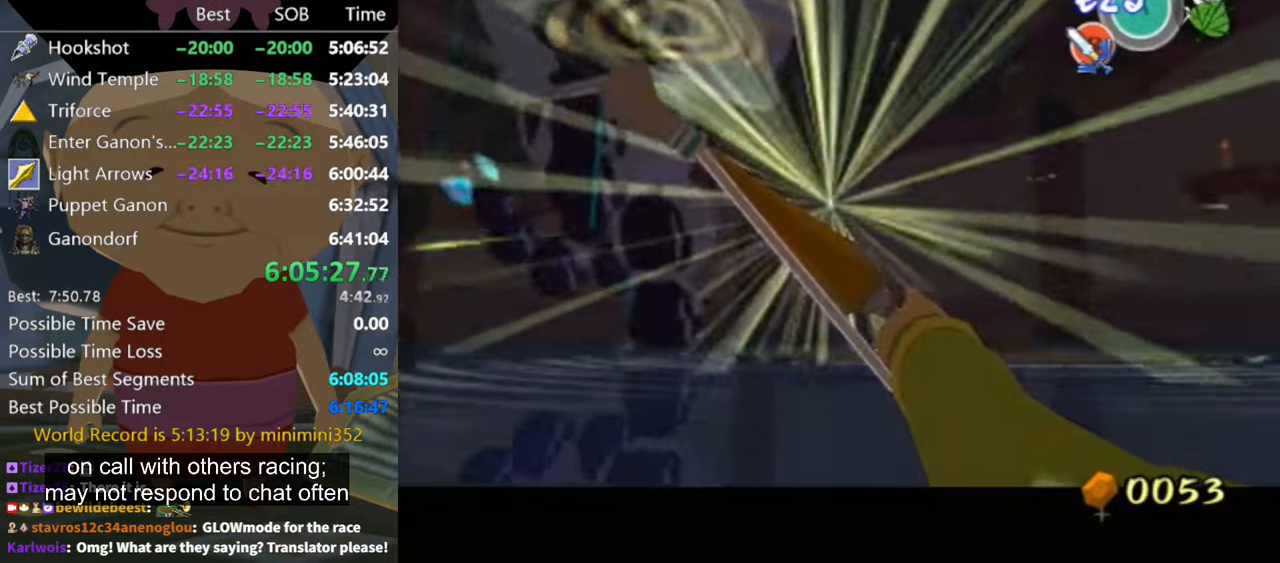
{"buttons": [], "left_stick": "center", "right_stick": "center", "events": [[100, "left_stick", "left"], [434, "left_stick", "center"]]}
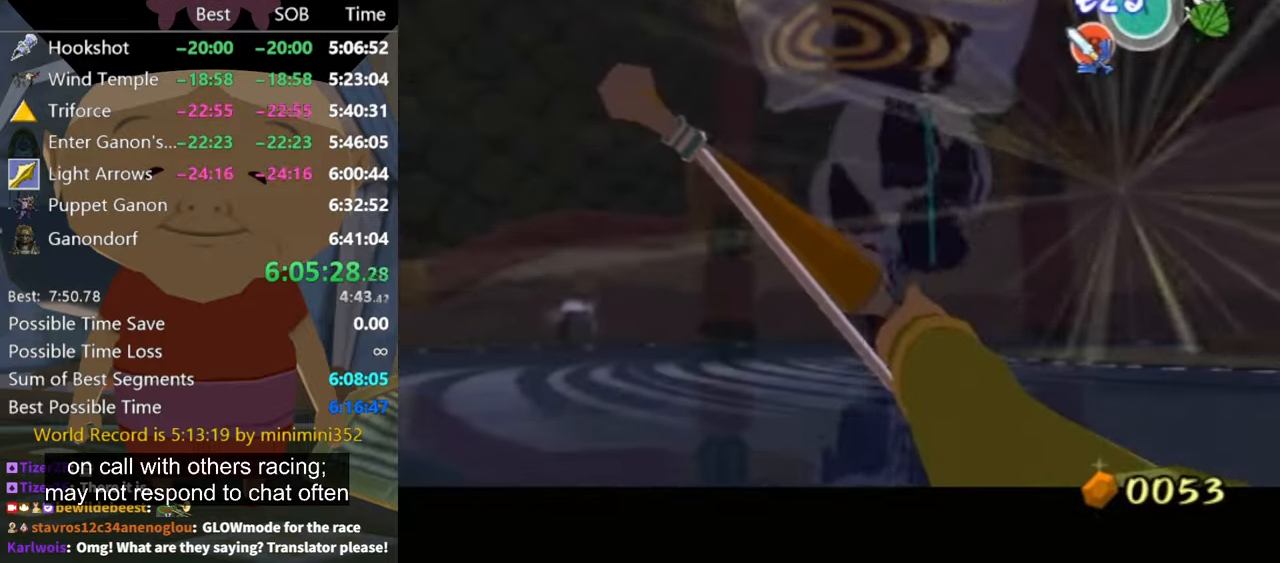
{"buttons": ["Z"], "left_stick": "center", "right_stick": "center", "events": [[167, "left_stick", "left"], [334, "left_stick", "center"], [467, "Z", "down"]]}
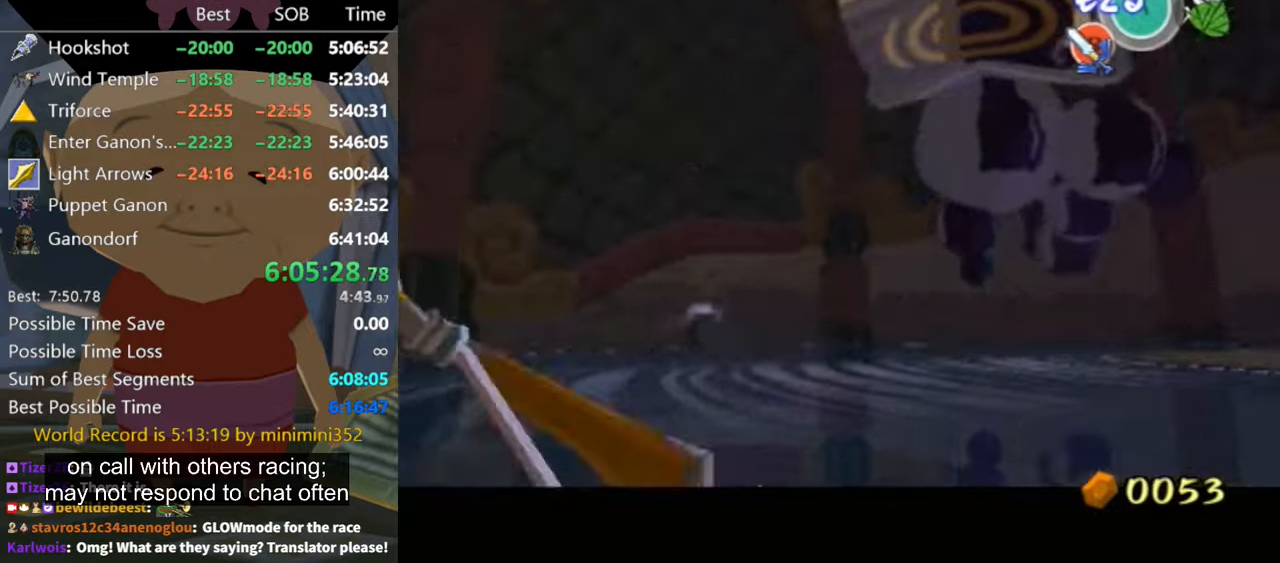
{"buttons": ["Z"], "left_stick": "center", "right_stick": "center", "events": []}
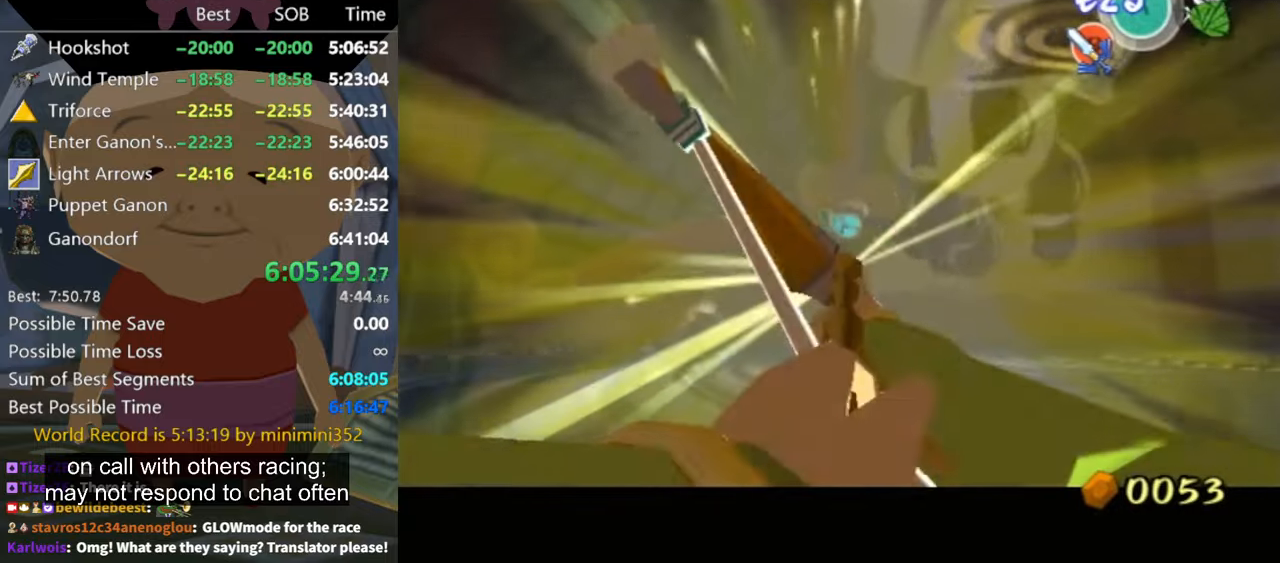
{"buttons": ["Z"], "left_stick": "center", "right_stick": "center", "events": [[34, "left_stick", "down-right"], [267, "left_stick", "center"]]}
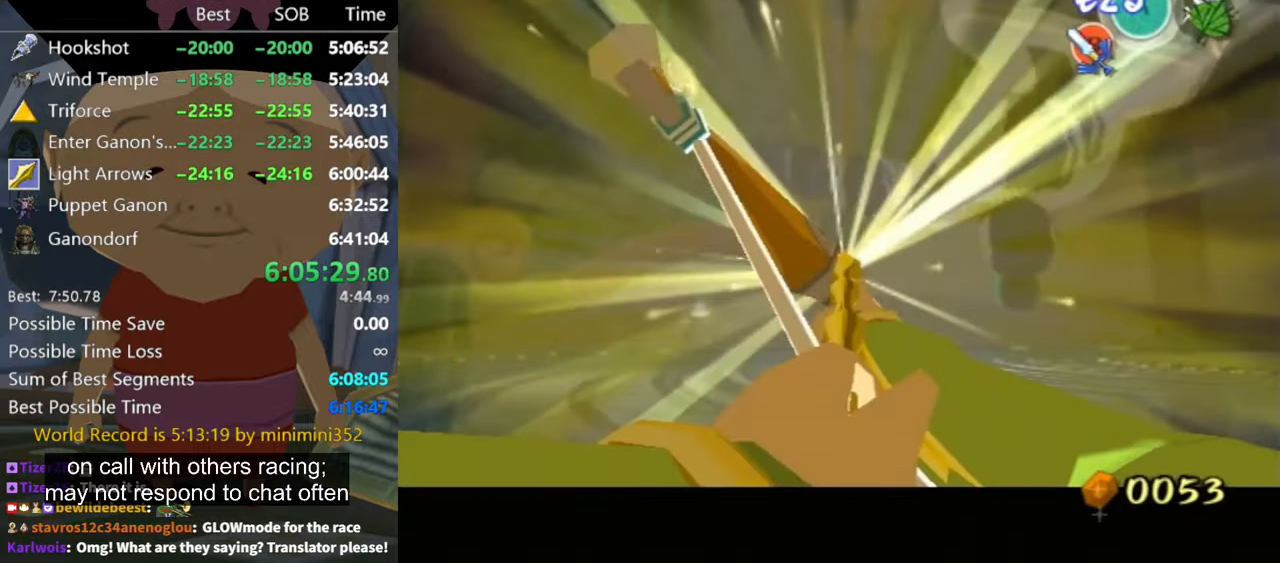
{"buttons": ["B", "Z"], "left_stick": "down-right", "right_stick": "center", "events": [[67, "left_stick", "left"], [167, "left_stick", "down-left"], [300, "left_stick", "down"], [434, "left_stick", "down-right"], [467, "B", "down"]]}
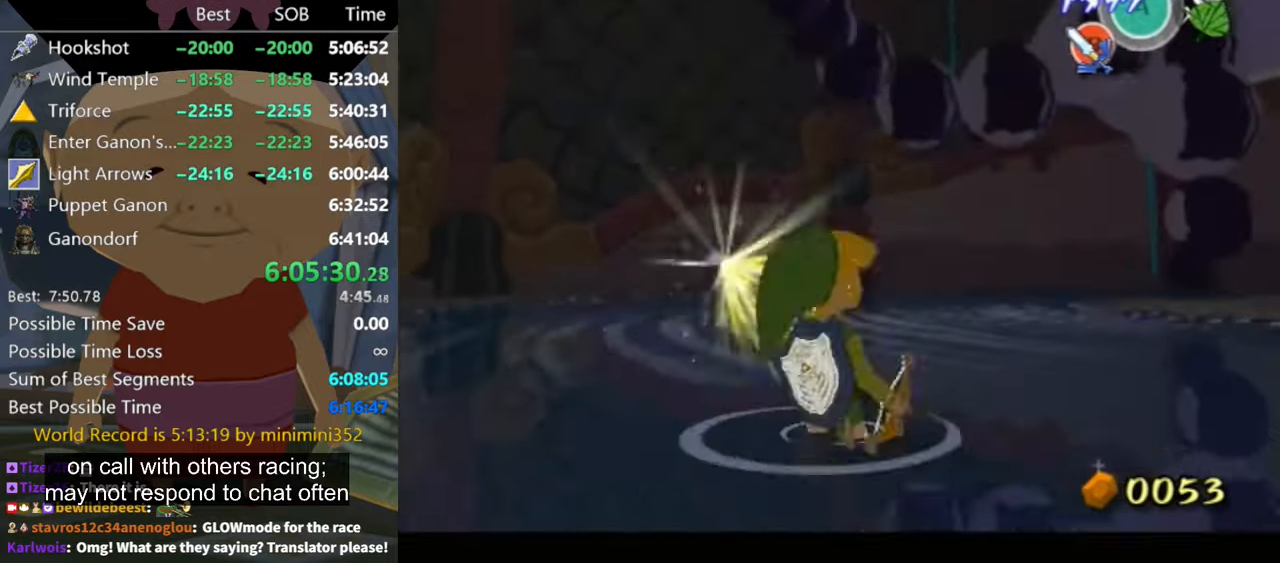
{"buttons": [], "left_stick": "down-right", "right_stick": "center", "events": [[134, "B", "up"], [200, "left_stick", "down"], [267, "Z", "up"], [400, "left_stick", "down-right"]]}
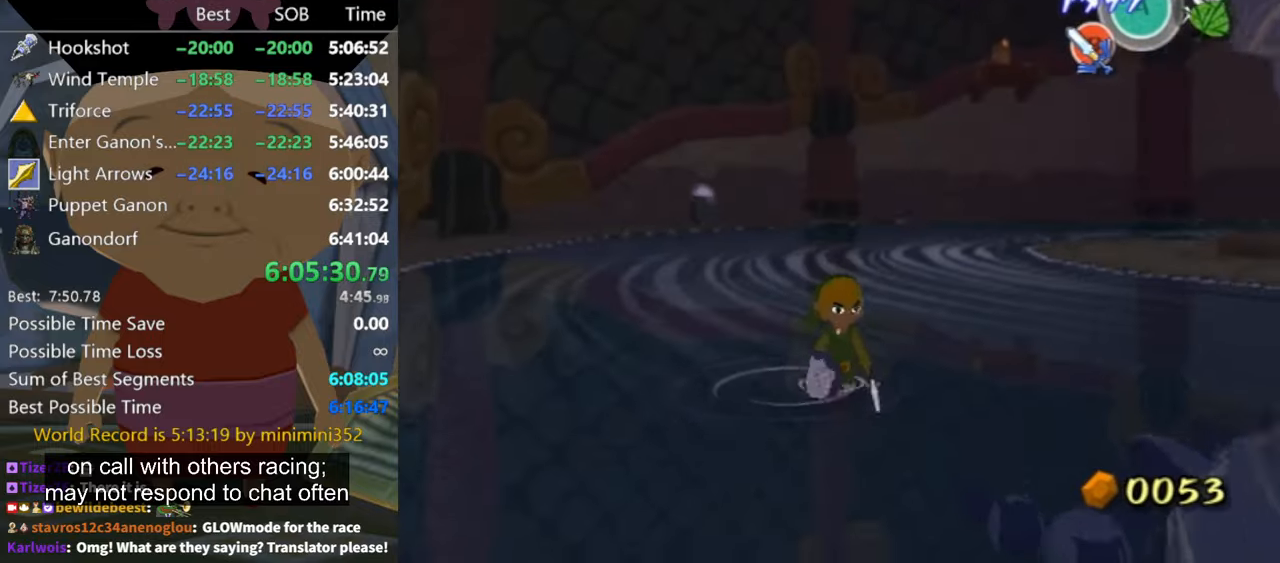
{"buttons": [], "left_stick": "down-left", "right_stick": "down", "events": [[34, "right_stick", "down"], [67, "left_stick", "down"], [234, "right_stick", "down-left"], [300, "left_stick", "down-left"], [367, "right_stick", "down"]]}
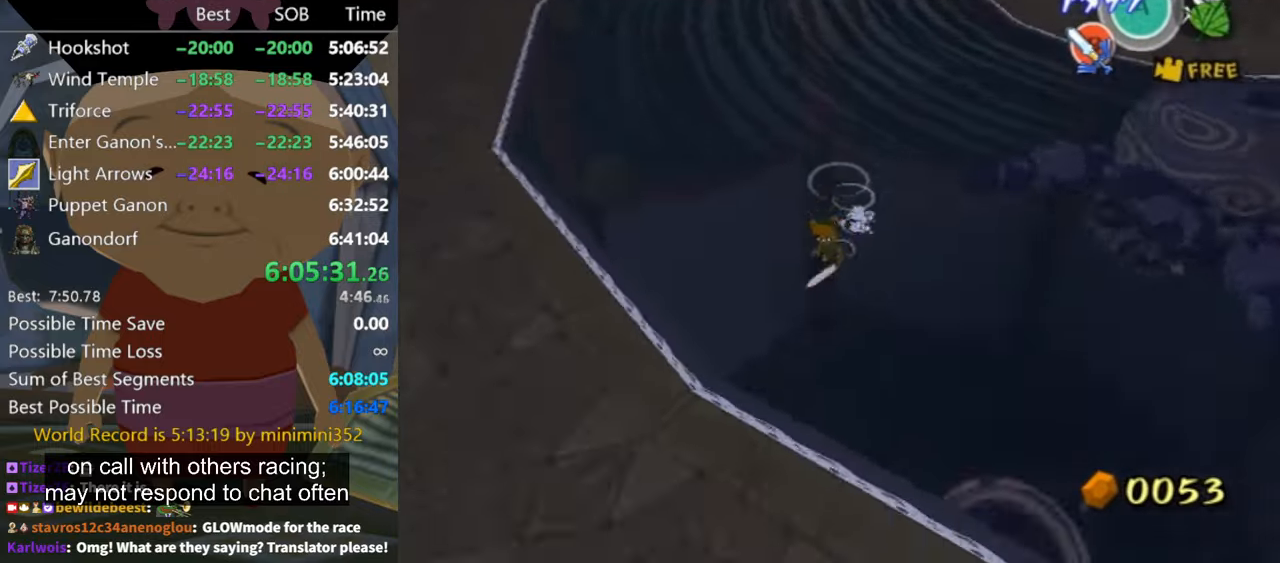
{"buttons": [], "left_stick": "left", "right_stick": "center", "events": [[100, "left_stick", "left"], [100, "right_stick", "down-left"], [300, "right_stick", "center"]]}
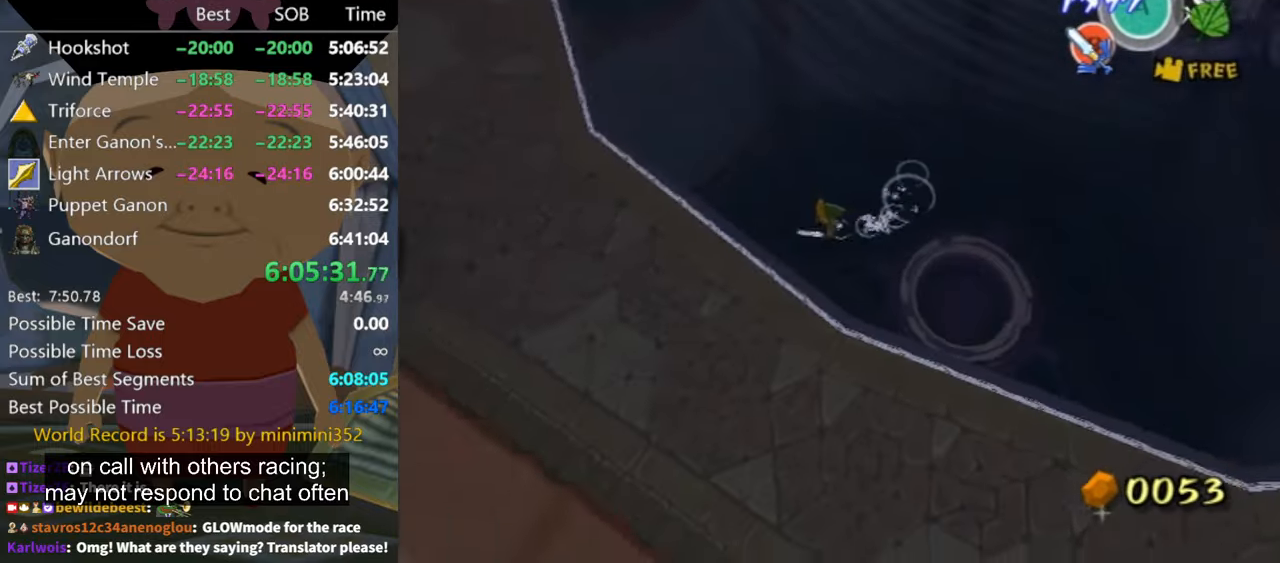
{"buttons": [], "left_stick": "right", "right_stick": "center", "events": [[67, "right_stick", "left"], [134, "left_stick", "up-left"], [234, "right_stick", "center"], [367, "left_stick", "up-right"], [467, "left_stick", "right"]]}
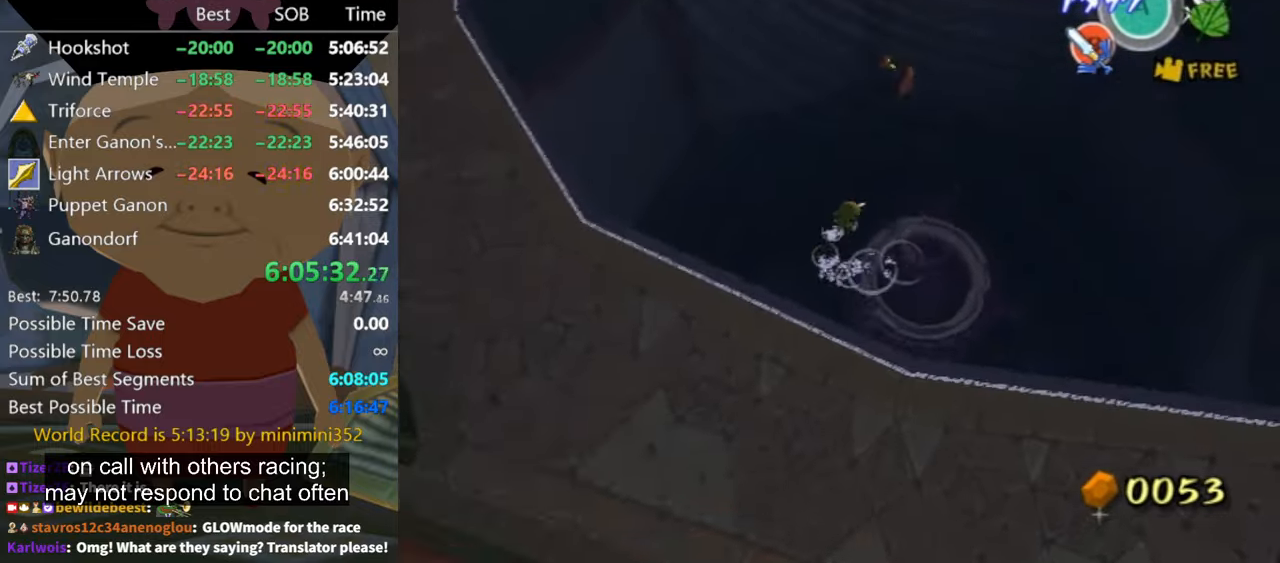
{"buttons": ["L1"], "left_stick": "center", "right_stick": "center", "events": [[234, "L1", "down"], [234, "left_stick", "up-right"], [267, "B", "down"], [334, "B", "up"], [334, "left_stick", "center"]]}
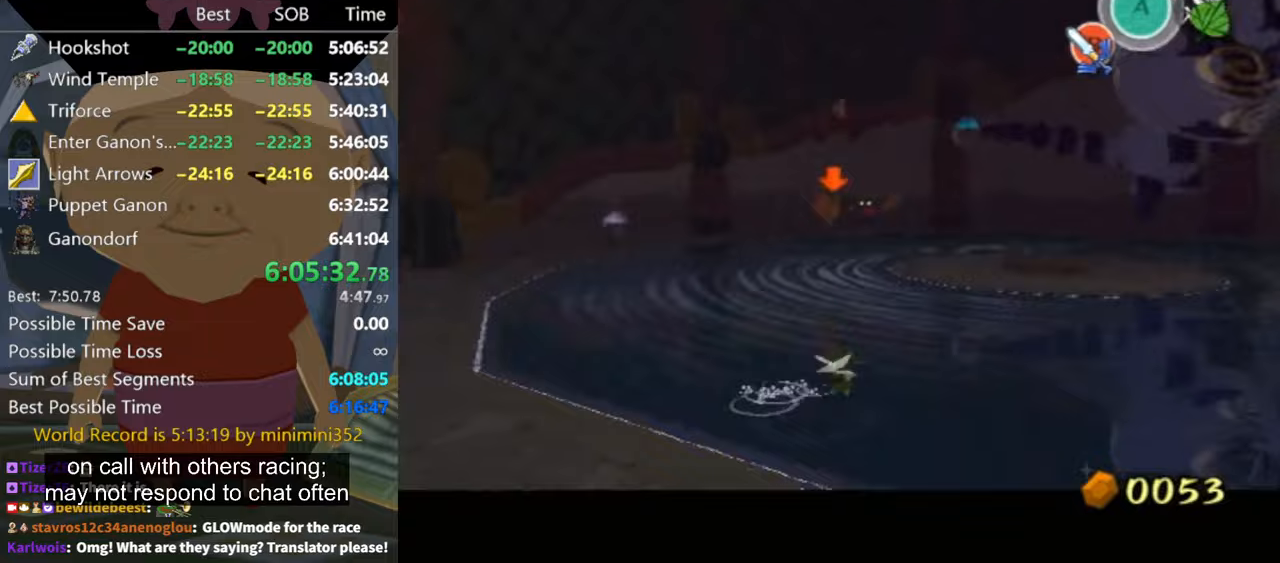
{"buttons": ["L1"], "left_stick": "center", "right_stick": "center", "events": [[300, "B", "down"], [367, "B", "up"]]}
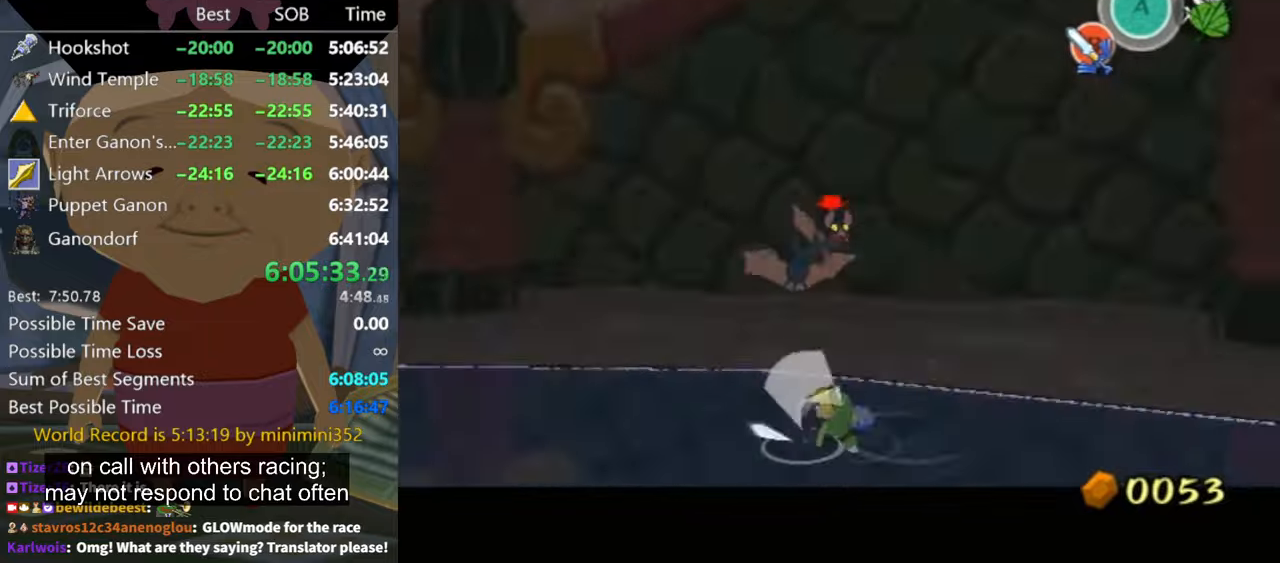
{"buttons": ["L1"], "left_stick": "center", "right_stick": "center", "events": [[333, "B", "down"], [400, "B", "up"]]}
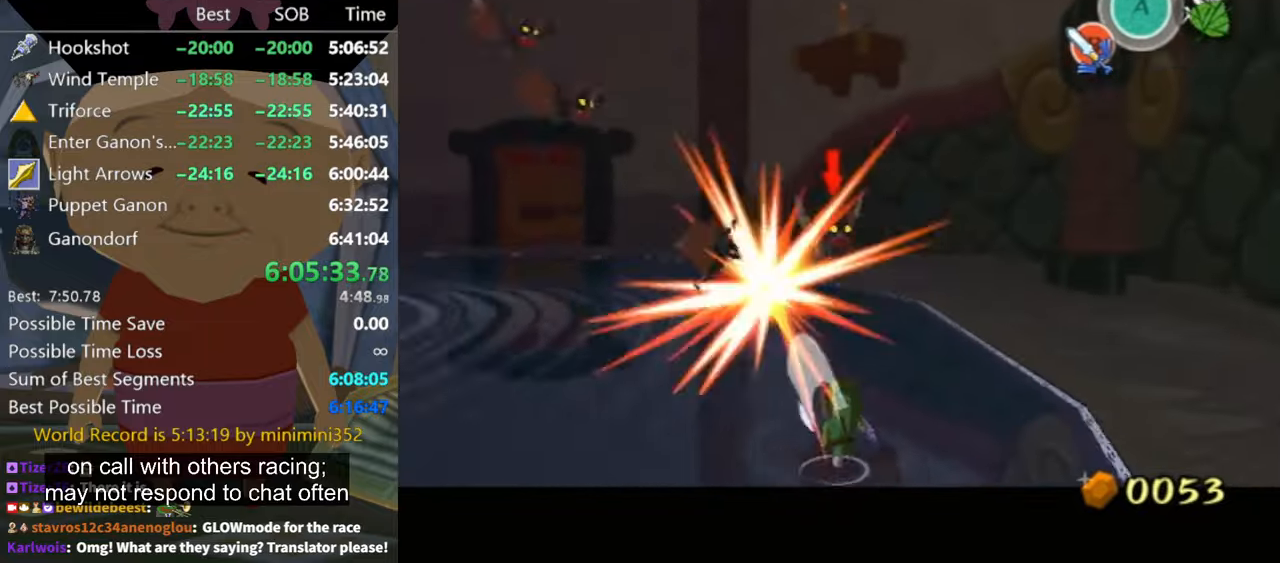
{"buttons": ["L1"], "left_stick": "center", "right_stick": "center", "events": [[267, "B", "down"], [333, "B", "up"]]}
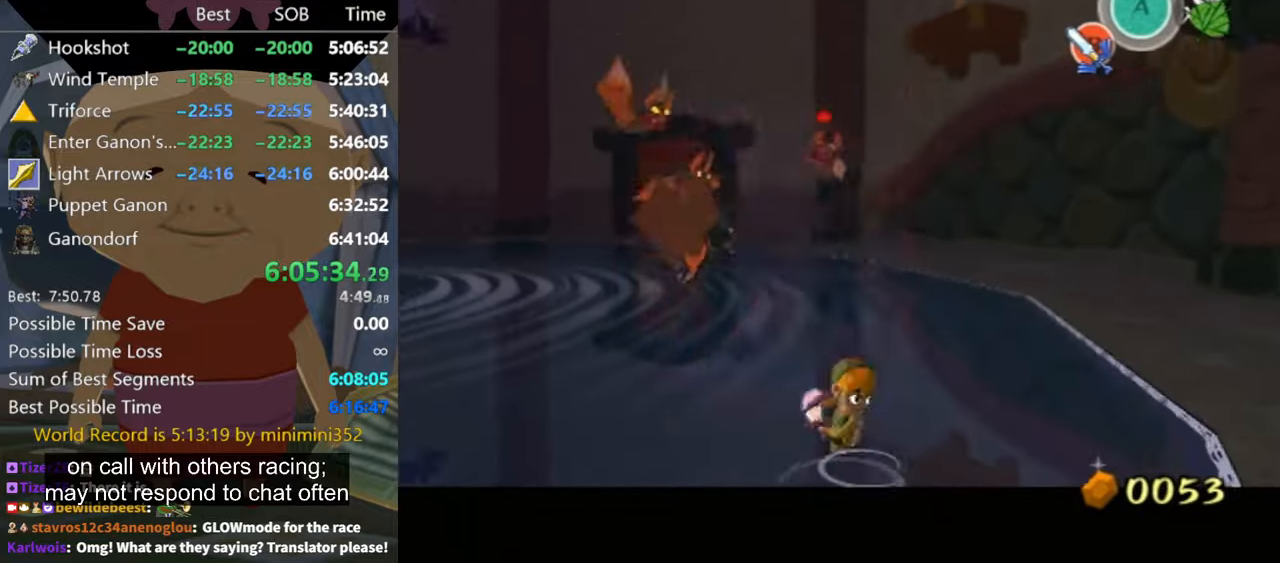
{"buttons": ["L1"], "left_stick": "center", "right_stick": "center", "events": [[167, "B", "down"], [267, "B", "up"]]}
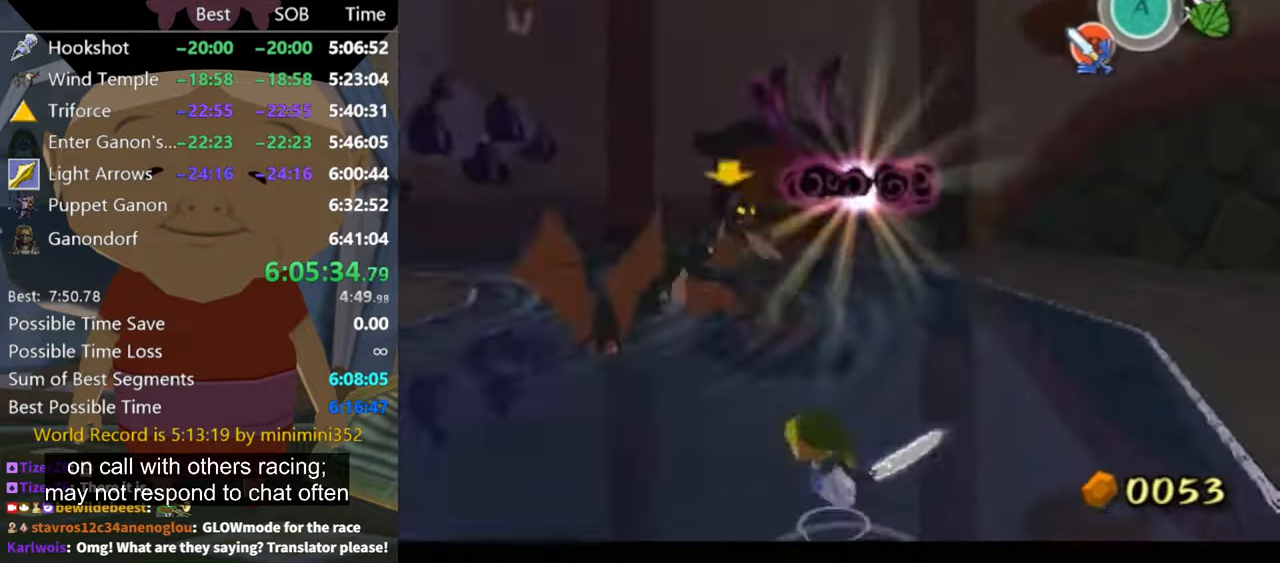
{"buttons": ["L1"], "left_stick": "center", "right_stick": "center", "events": [[133, "B", "down"], [233, "B", "up"]]}
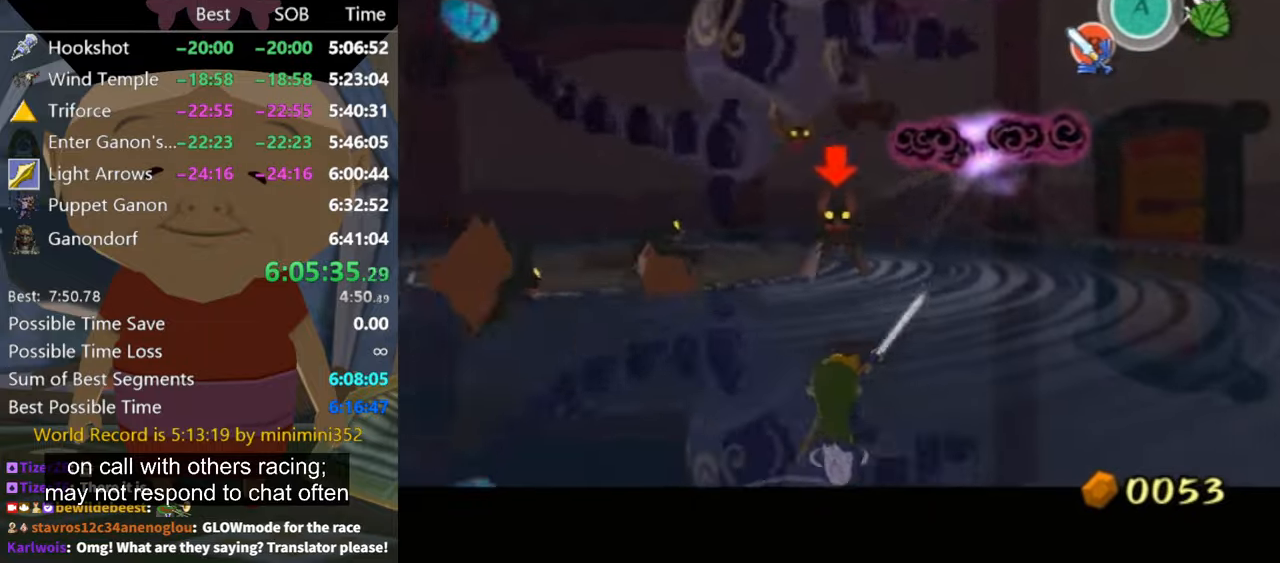
{"buttons": ["L1"], "left_stick": "up-right", "right_stick": "center", "events": [[167, "left_stick", "down"], [267, "left_stick", "down-left"], [367, "left_stick", "up-left"], [433, "left_stick", "up-right"]]}
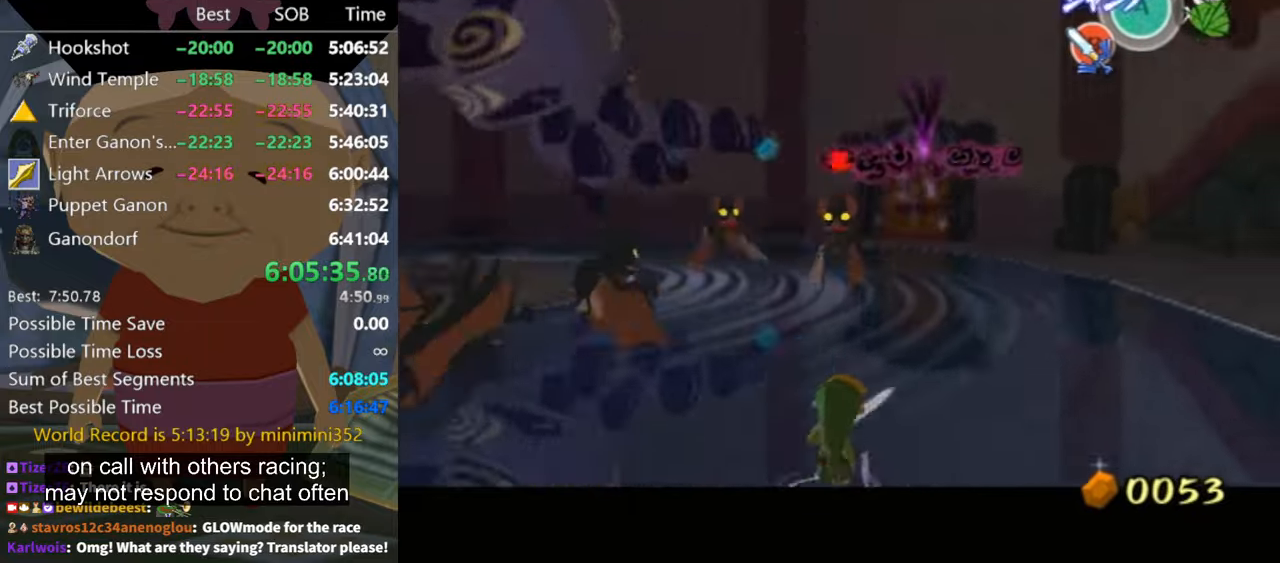
{"buttons": [], "left_stick": "center", "right_stick": "center", "events": [[67, "B", "down"], [100, "left_stick", "down"], [133, "B", "up"], [200, "B", "down"], [200, "left_stick", "left"], [267, "B", "up"], [267, "left_stick", "center"], [433, "L1", "up"]]}
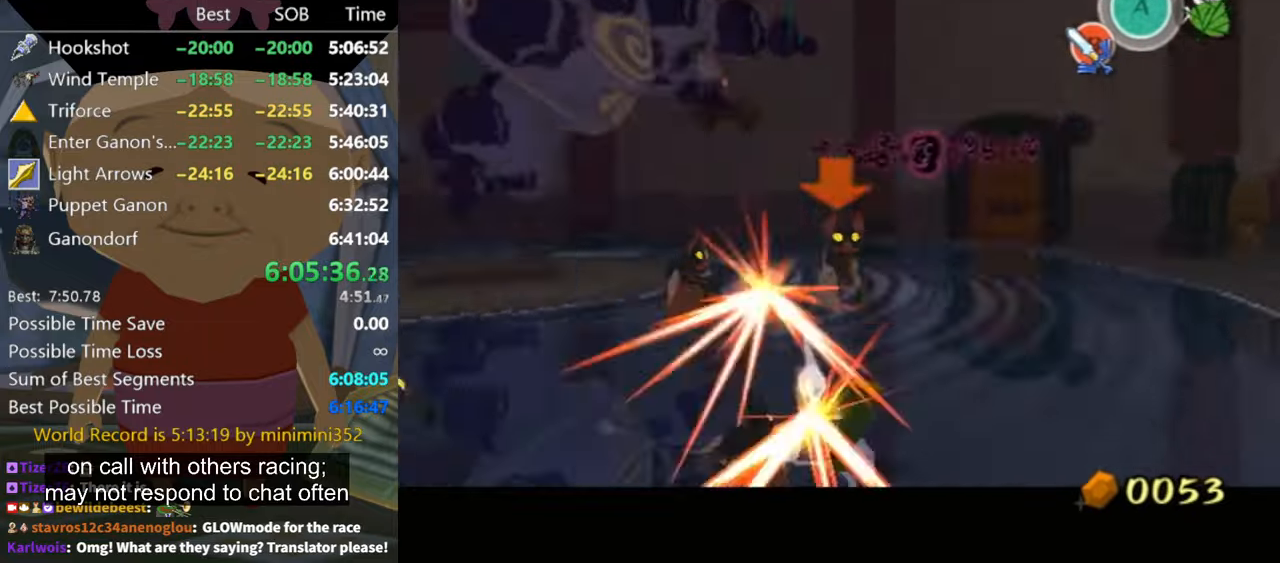
{"buttons": ["L1"], "left_stick": "center", "right_stick": "center", "events": [[100, "L1", "down"], [267, "B", "down"], [367, "B", "up"]]}